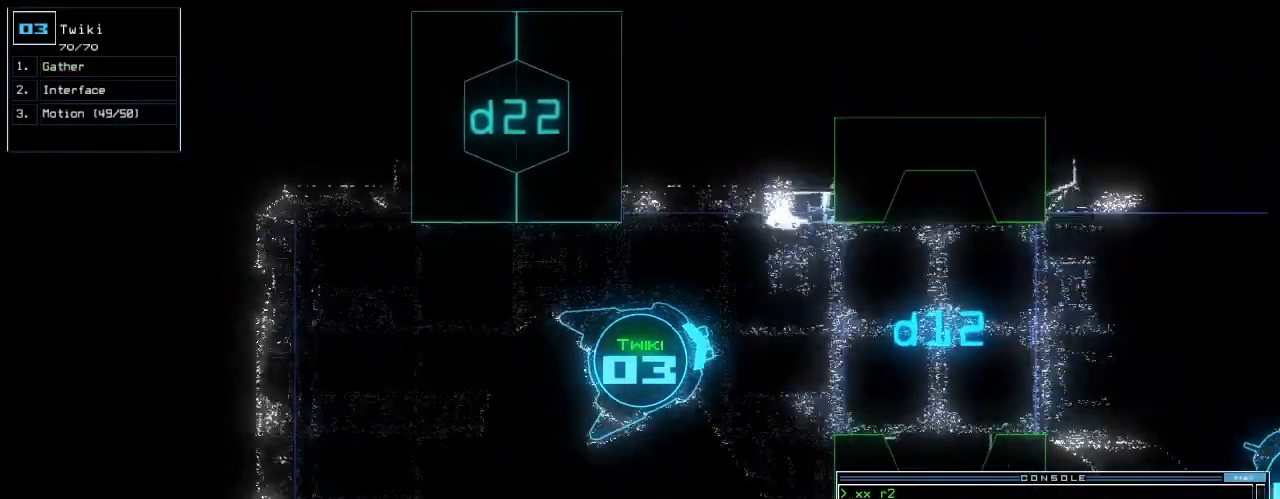
Gameplay with keyboard; each line is a JSON object with the keys held at the frame after it. "events" lists presses ("down") and releases ("up") of ".", "0", "1", "2", "3", "4", "5", "6", "7", "8", "9", "a", "b", "backspace", "c", "caps_lock", "comma", "ctrl_l", "ctrl_r", "d", "down", "e", "equals", "escape", "f", "f8", "g", "h", "i", "j", "k", "l", "left", "minus", "n", "o", "p", "q", "quote", "r", "return", "right", "s", "semicolon", "shift_l", "shift_r", "space", "t", "tab", "tilde", "u", "up", "v", "w", "x", "y" and "z" between this image and that frame as [ms after this image, input, new state], when the widget could be followed in between. No other keys are recorded. Mouse input is not recorded. Not read: m.
{"keys": ["up"], "events": [[20, "left", "up"], [240, "right", "down"], [340, "right", "up"]]}
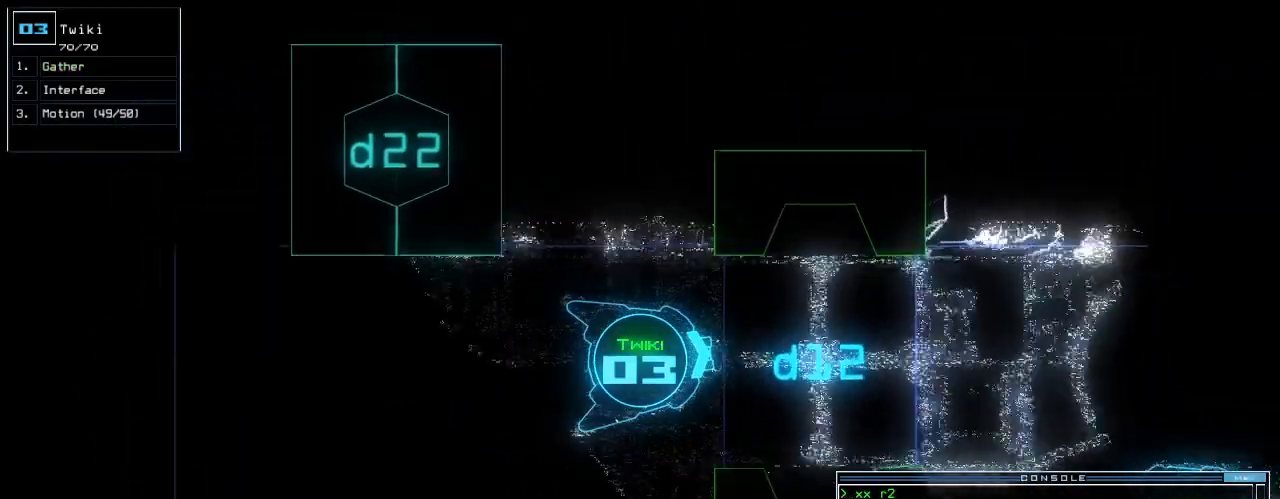
{"keys": ["up"], "events": [[180, "right", "down"], [260, "right", "up"]]}
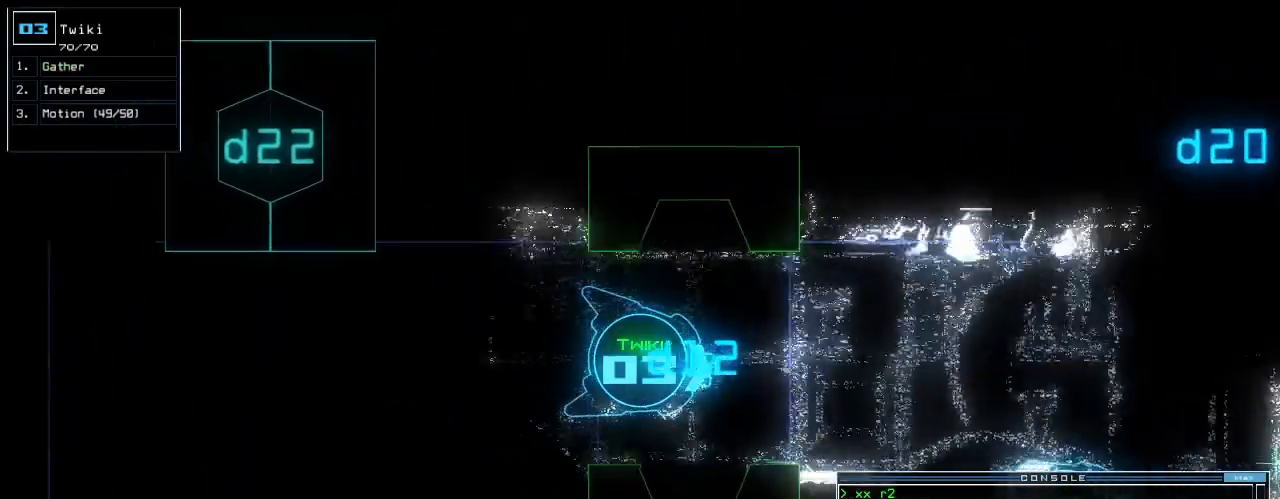
{"keys": ["up"], "events": [[40, "left", "down"], [100, "left", "up"]]}
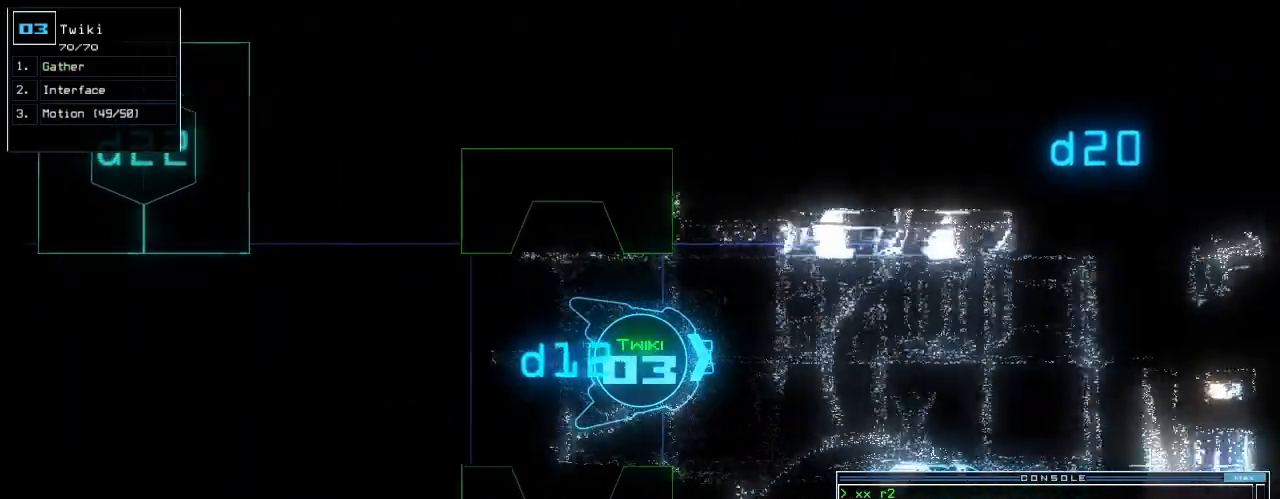
{"keys": ["up"], "events": [[40, "d", "down"], [80, "d", "up"], [200, "2", "down"], [280, "2", "up"]]}
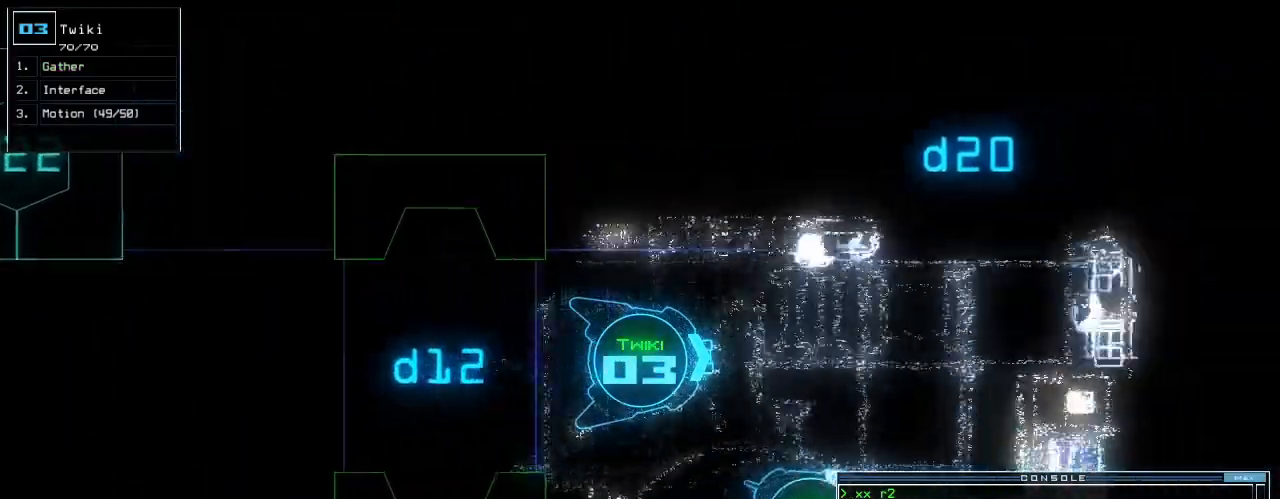
{"keys": ["return", "up"], "events": [[280, "0", "down"], [380, "0", "up"], [500, "return", "down"]]}
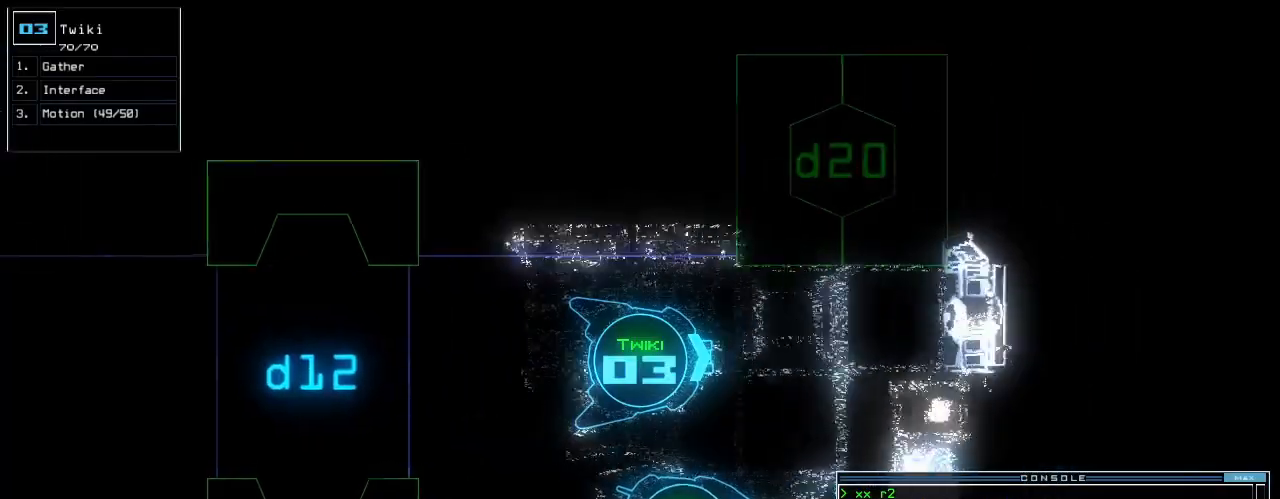
{"keys": ["up"], "events": [[120, "return", "up"], [320, "left", "down"], [460, "left", "up"]]}
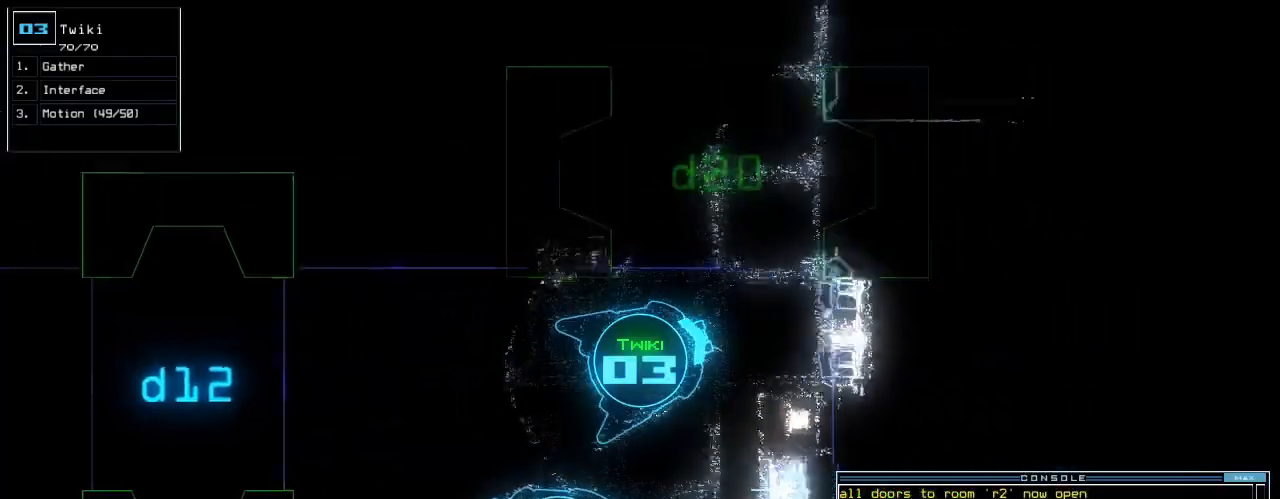
{"keys": ["up"]}